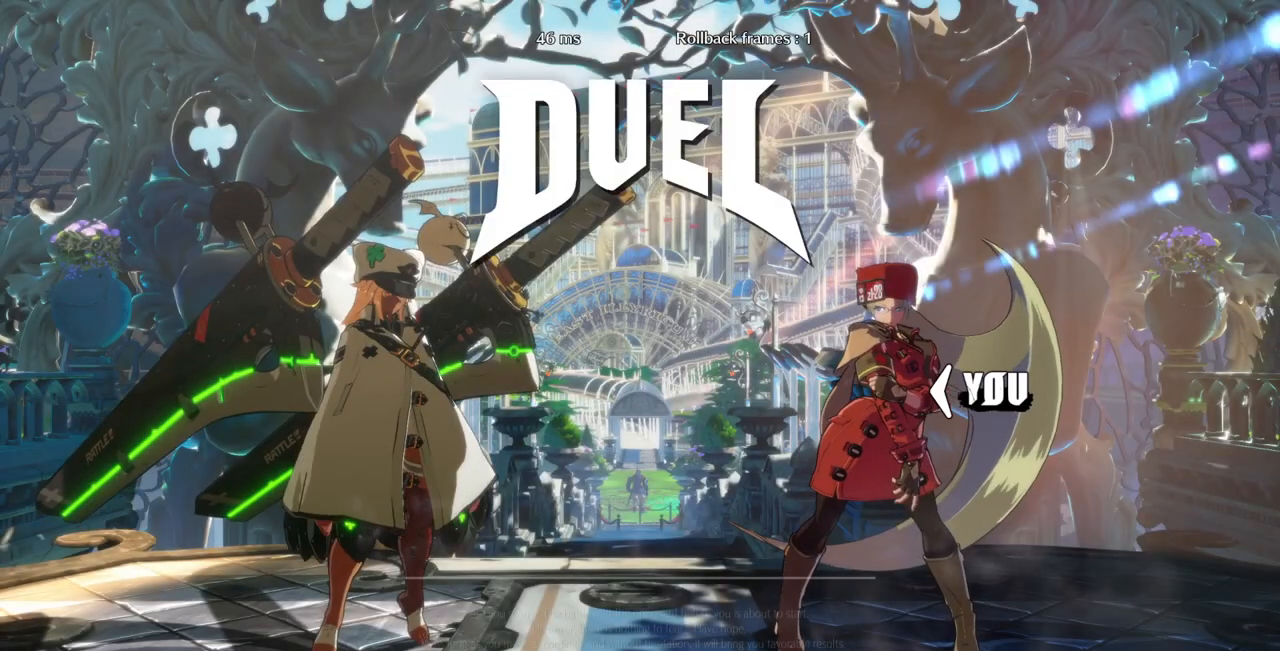
Gameplay with a controller (PlayStation layout); each line is a JSON object with the inputs held at the frame after it. "events" lists button and stick changes between this image and that frame as [ms after this image, input, new state], when the widget could be followed in between. Not read: L3 R3 SELECT START.
{"buttons": ["DPAD_LEFT"], "events": [[200, "DPAD_DOWN", "down"], [400, "DPAD_DOWN", "up"], [400, "DPAD_LEFT", "down"]]}
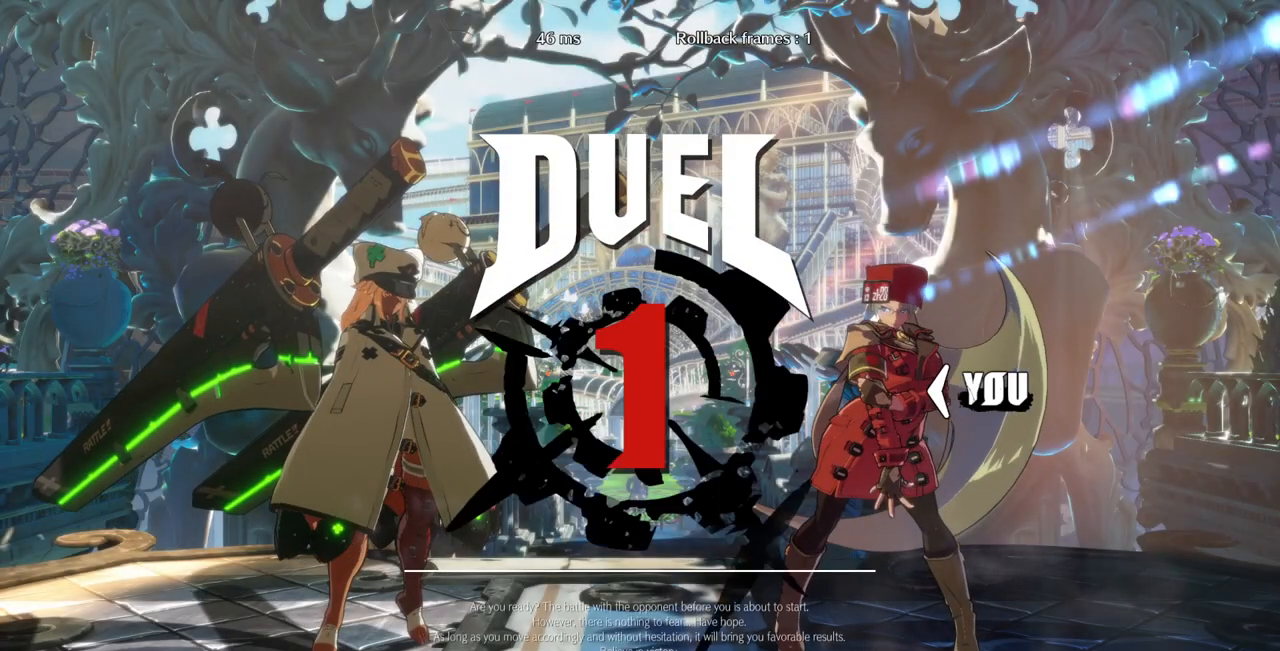
{"buttons": ["DPAD_DOWN"], "events": [[33, "DPAD_DOWN", "down"], [100, "DPAD_LEFT", "up"], [300, "DPAD_LEFT", "down"], [400, "DPAD_LEFT", "up"]]}
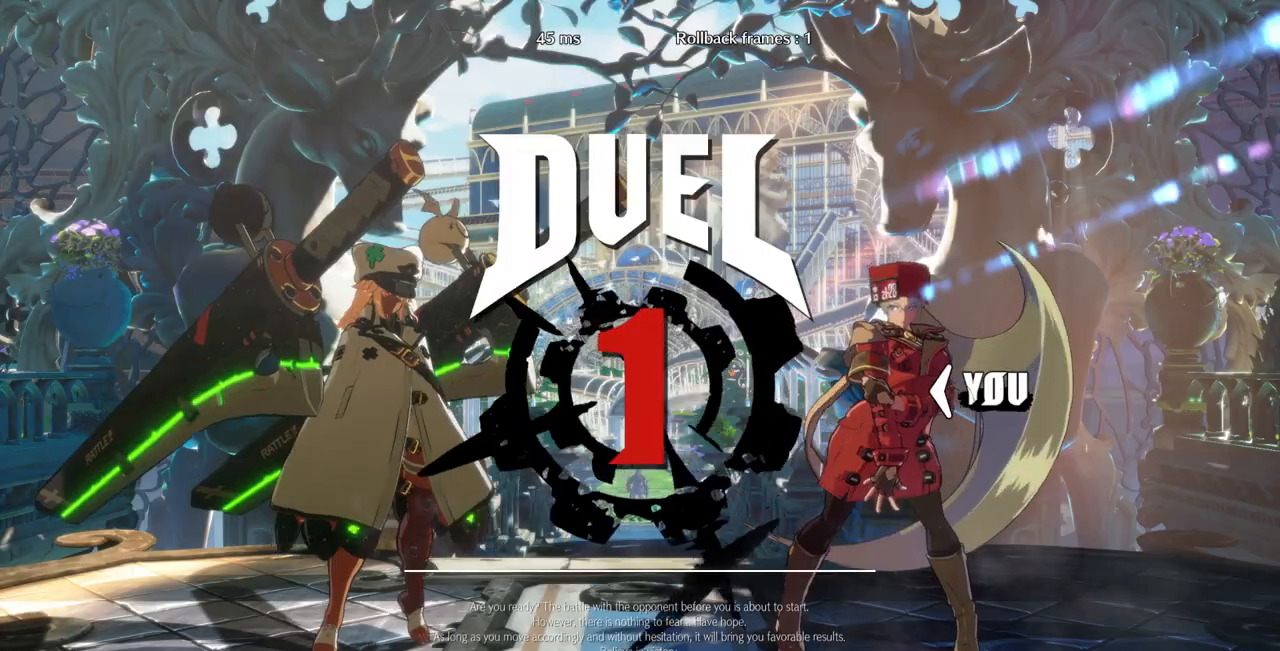
{"buttons": ["DPAD_LEFT"], "events": [[367, "DPAD_DOWN", "up"], [400, "DPAD_LEFT", "down"]]}
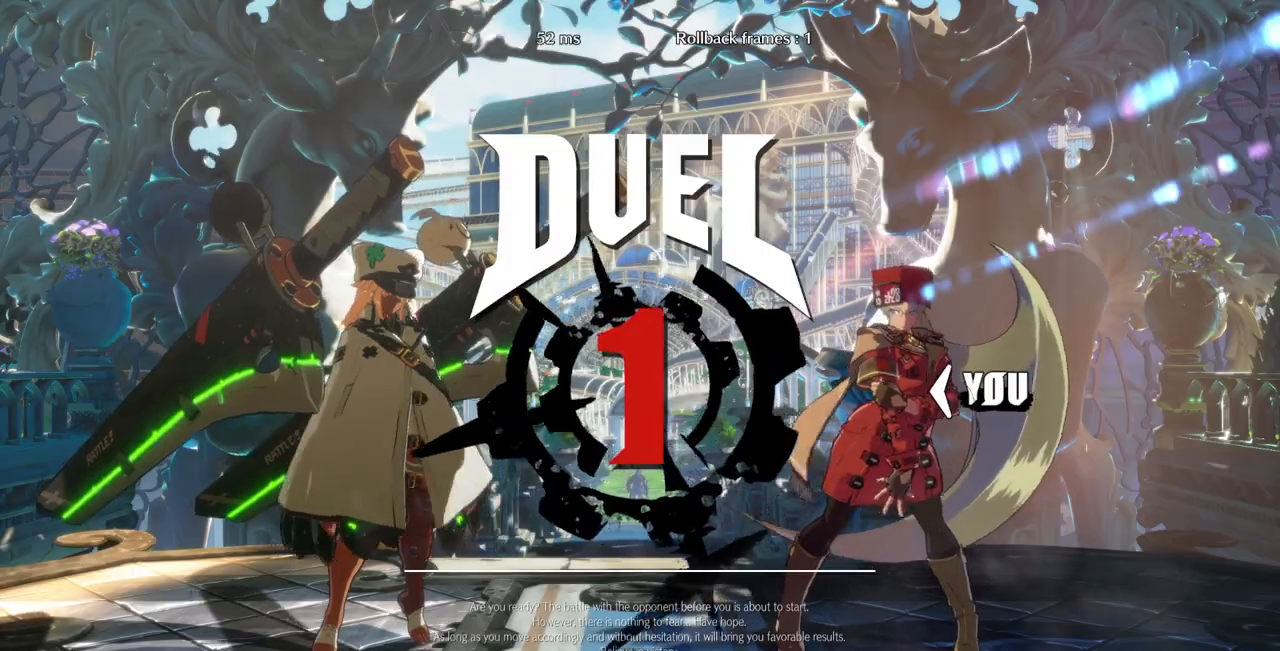
{"buttons": ["DPAD_DOWN", "DPAD_LEFT"], "events": [[67, "DPAD_DOWN", "down"], [67, "DPAD_LEFT", "up"], [133, "DPAD_RIGHT", "down"], [167, "DPAD_DOWN", "up"], [367, "DPAD_RIGHT", "up"], [400, "DPAD_DOWN", "down"], [400, "DPAD_LEFT", "down"]]}
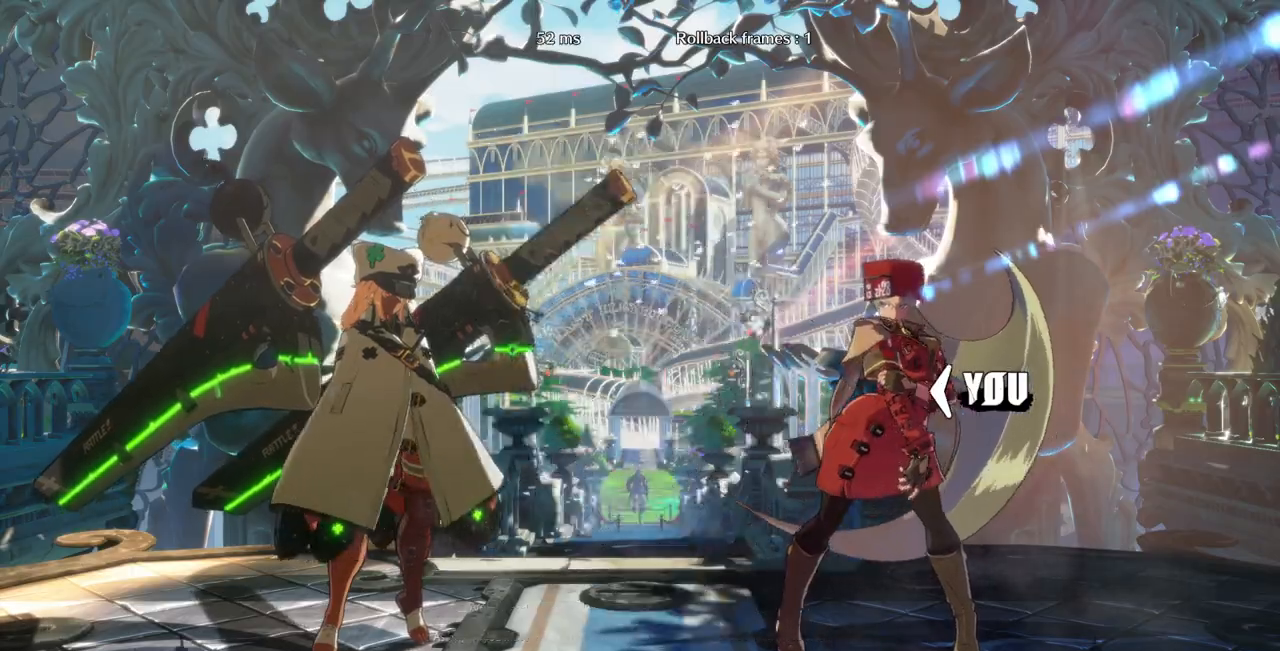
{"buttons": ["DPAD_RIGHT"], "events": [[67, "DPAD_LEFT", "up"], [100, "DPAD_DOWN", "up"], [100, "DPAD_RIGHT", "down"]]}
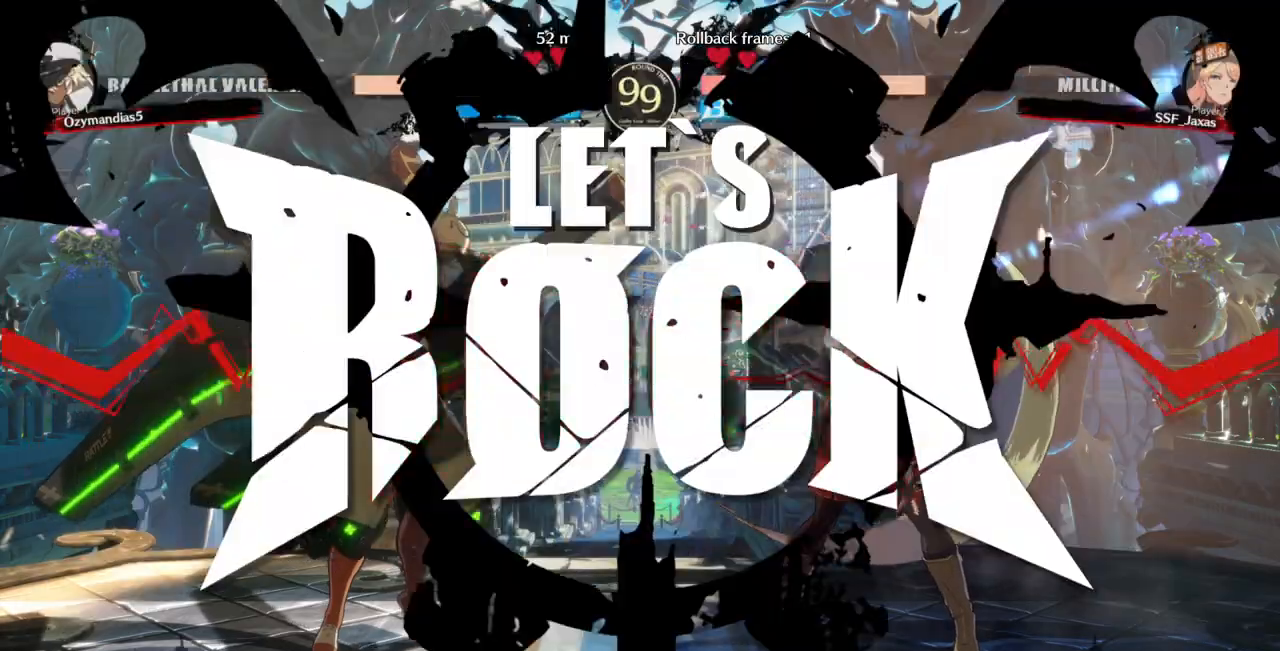
{"buttons": ["DPAD_LEFT"], "events": [[233, "DPAD_RIGHT", "up"], [267, "DPAD_LEFT", "down"]]}
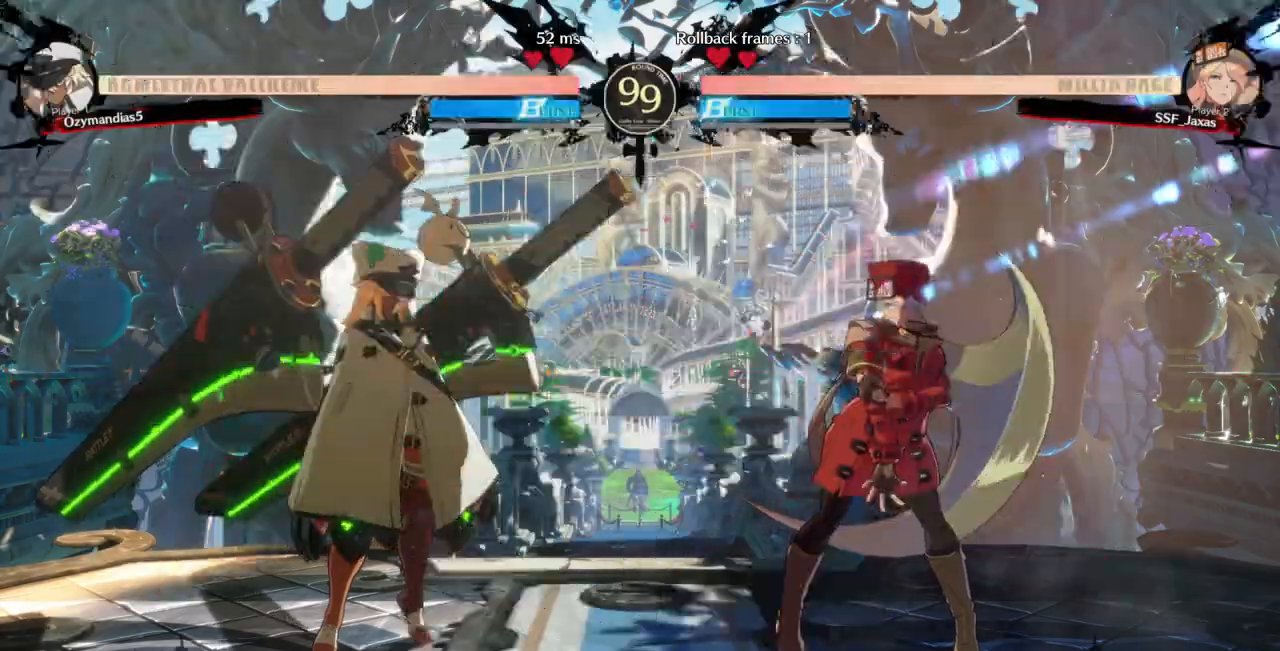
{"buttons": ["DPAD_RIGHT"], "events": [[33, "DPAD_UP", "down"], [100, "DPAD_LEFT", "up"], [133, "DPAD_RIGHT", "down"], [167, "DPAD_UP", "up"]]}
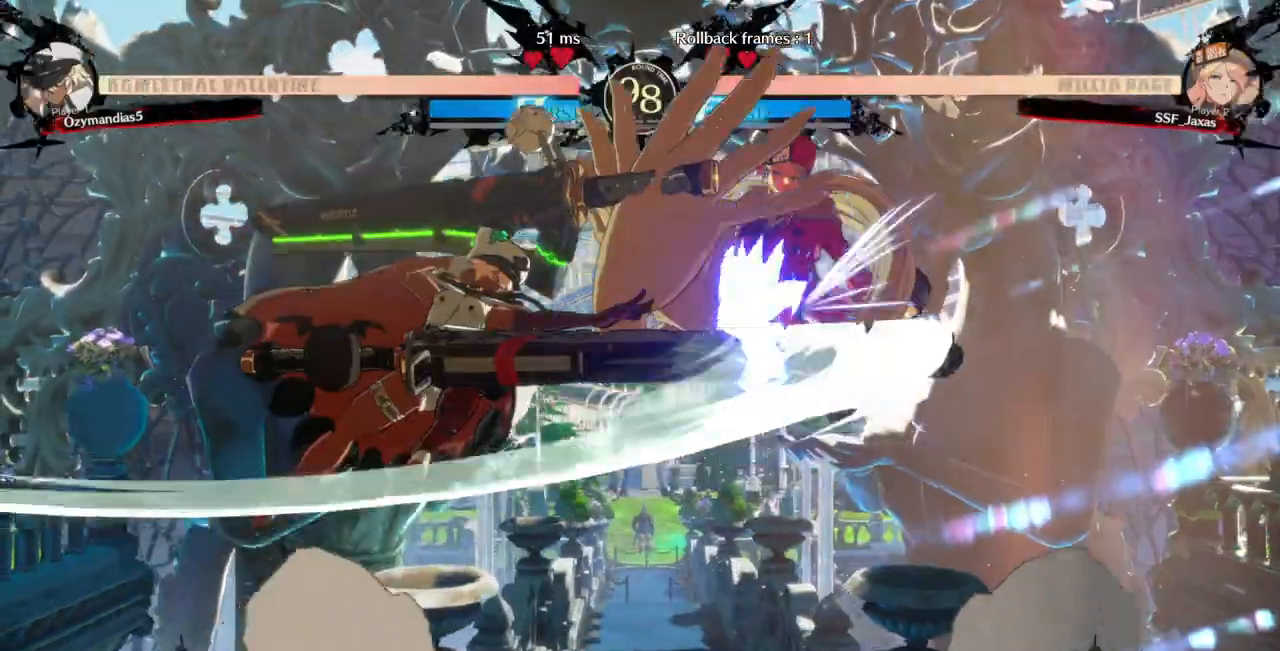
{"buttons": ["DPAD_RIGHT"], "events": [[133, "DPAD_UP", "down"], [233, "DPAD_UP", "up"]]}
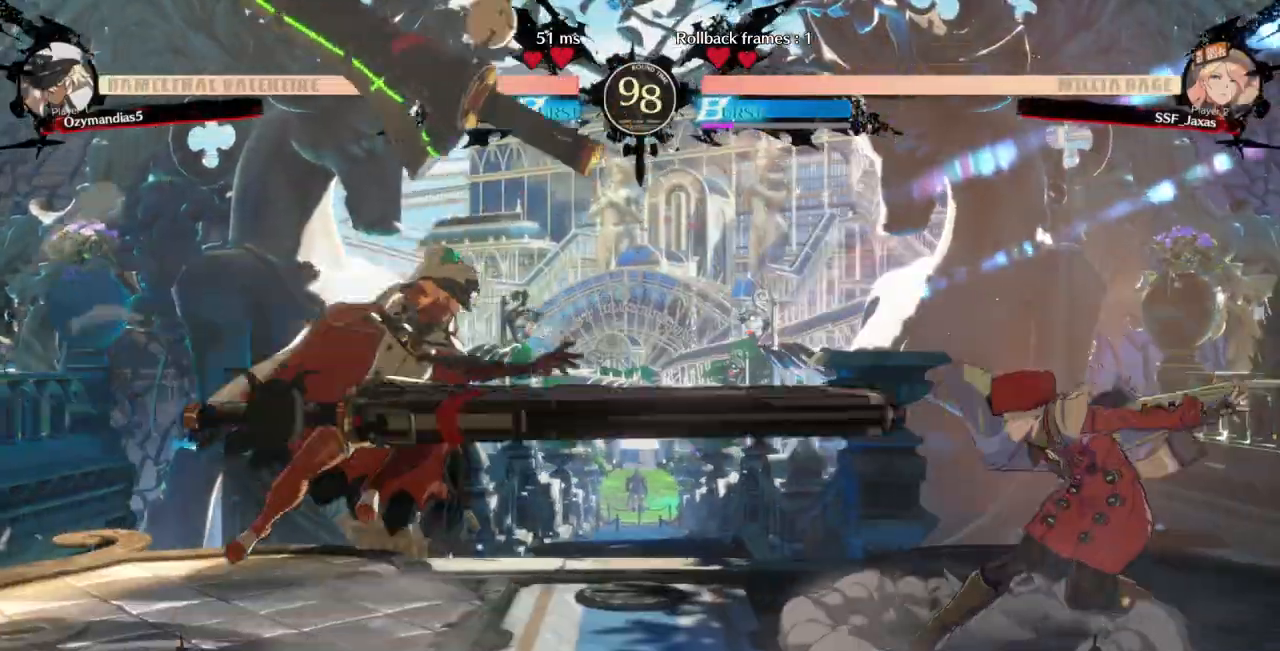
{"buttons": ["DPAD_DOWN", "DPAD_RIGHT"], "events": [[367, "DPAD_DOWN", "down"]]}
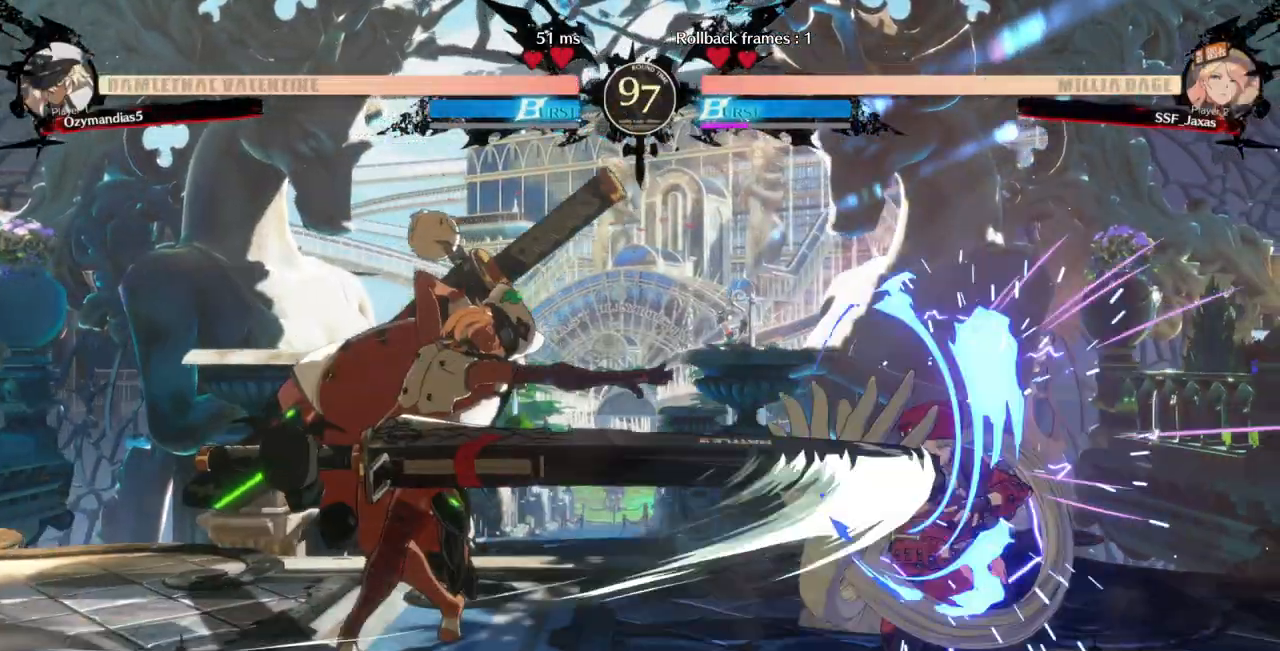
{"buttons": ["DPAD_DOWN", "DPAD_RIGHT"], "events": []}
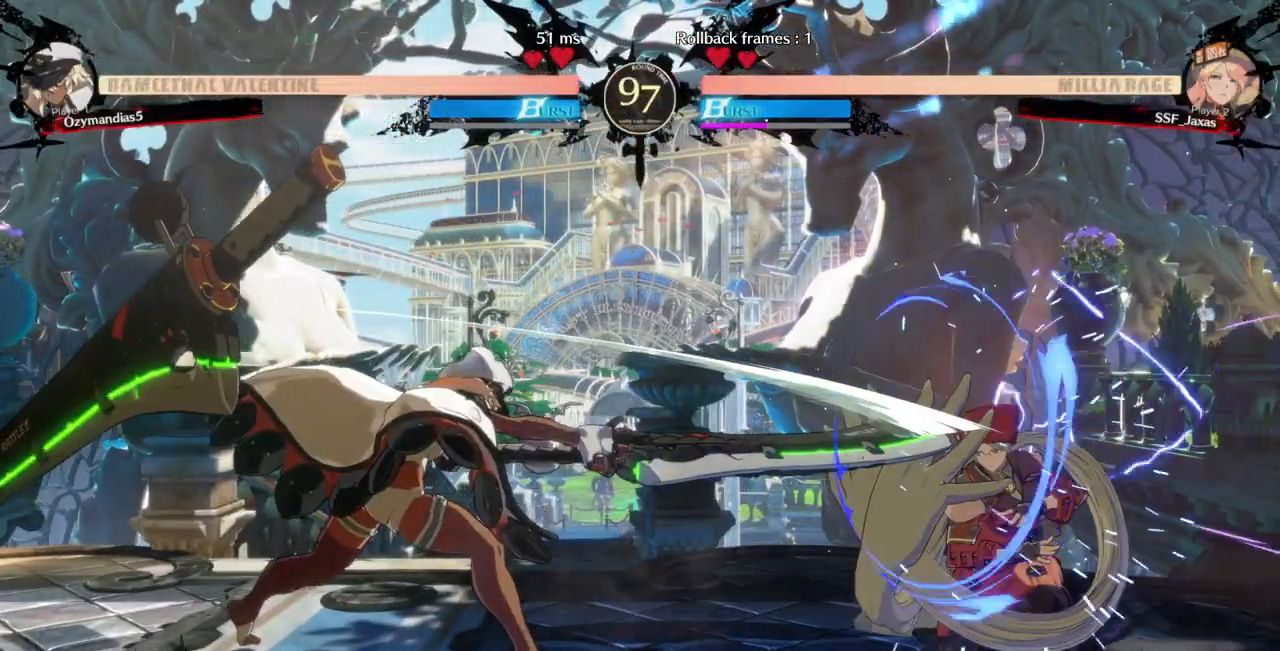
{"buttons": ["DPAD_DOWN", "DPAD_RIGHT"], "events": []}
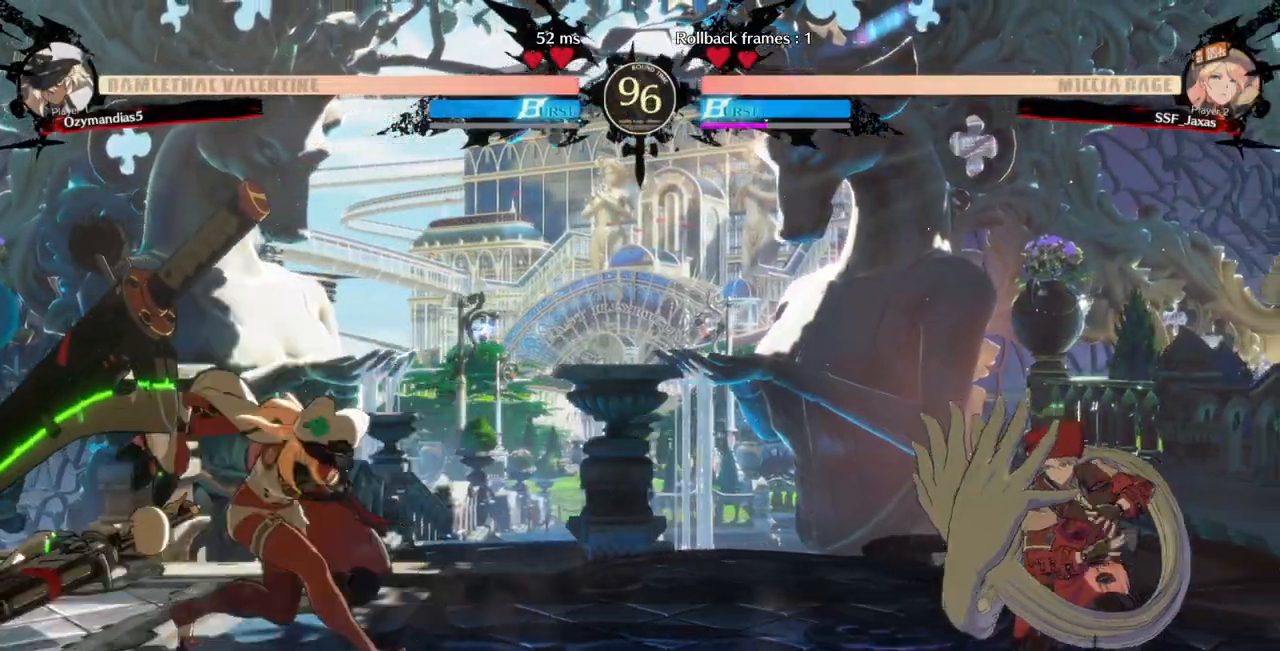
{"buttons": ["DPAD_UP", "DPAD_LEFT"], "events": [[433, "DPAD_DOWN", "up"], [433, "DPAD_RIGHT", "up"], [467, "DPAD_LEFT", "down"], [500, "DPAD_UP", "down"]]}
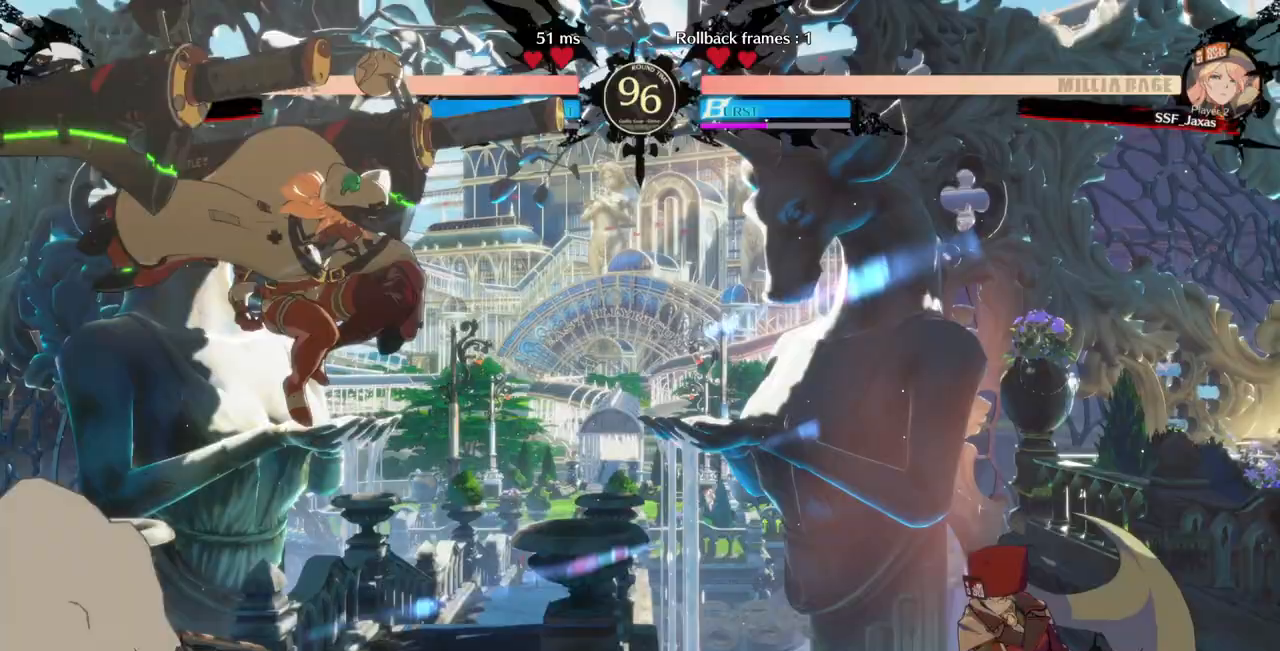
{"buttons": [], "events": [[133, "DPAD_UP", "up"], [200, "L1", "down"], [300, "DPAD_LEFT", "up"], [300, "L1", "up"]]}